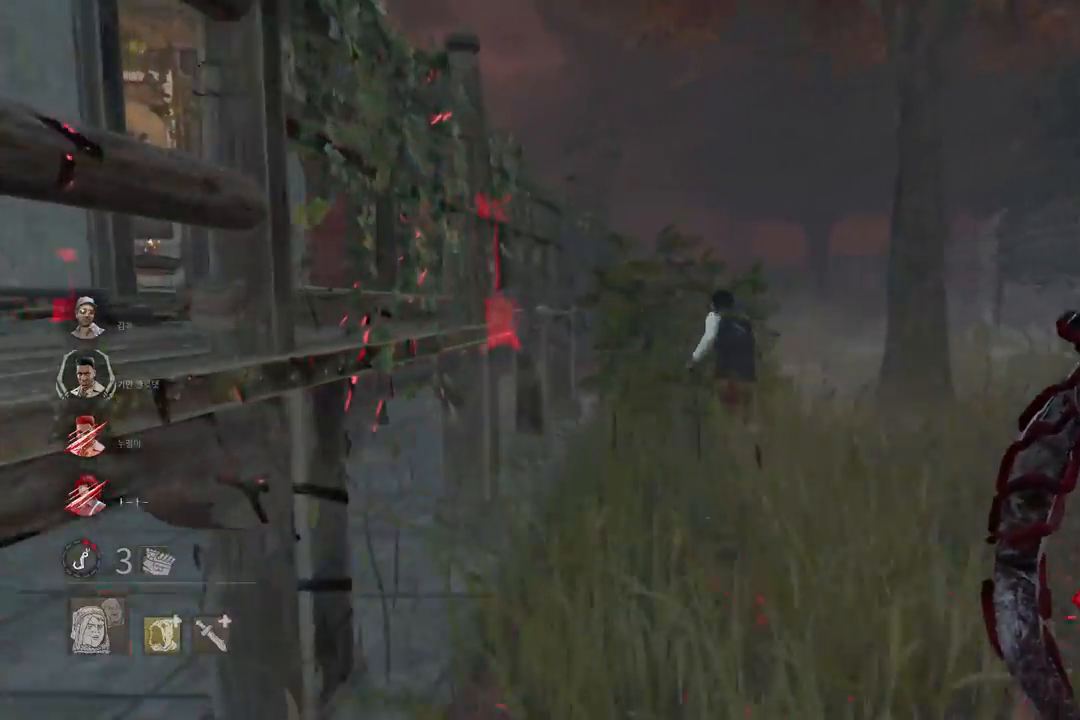
Gameplay with keyboard and mouse; each line is a JSON object with the keys and mouse buttons held at the frame after it. "events" lists presses ("down") and releases ("up") of "a", "ctrl", "d", "e", "q", "s", "shift", "space", "w", "mouse_left", "mouse_wheel", "mouse_right", "mouse_mb4" and "mouse_mb5" between this image and that frame as [ms after this image, input, new state], when the widget could be followed in between. "mouse_left", "mouse_wheel", "mouse_right", "mouse_mb4", "mouse_mb5" = the "left", "wheel", "right", "mb4", "mb5" buttons of the "mouse" list. No other keys are recorded. "wheel" means that the mouse wheel is clicked or scrolled. Mouse movement is not recorded.
{"keys": ["w"], "mouse": [], "events": []}
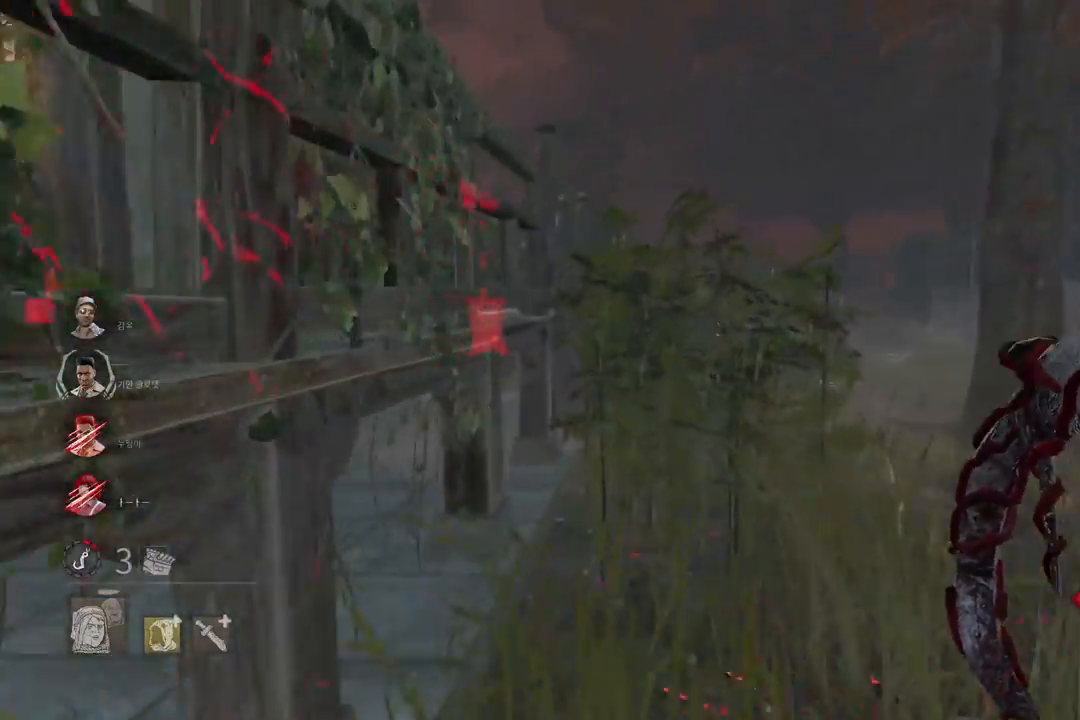
{"keys": ["w"], "mouse": [], "events": []}
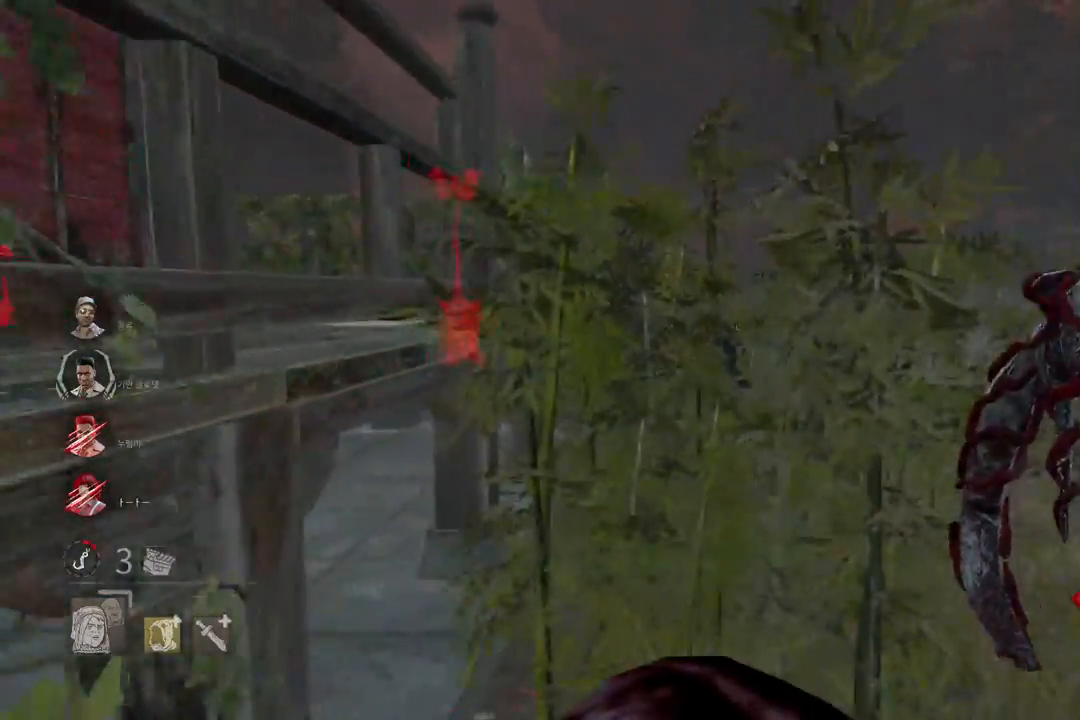
{"keys": ["w"], "mouse": [], "events": []}
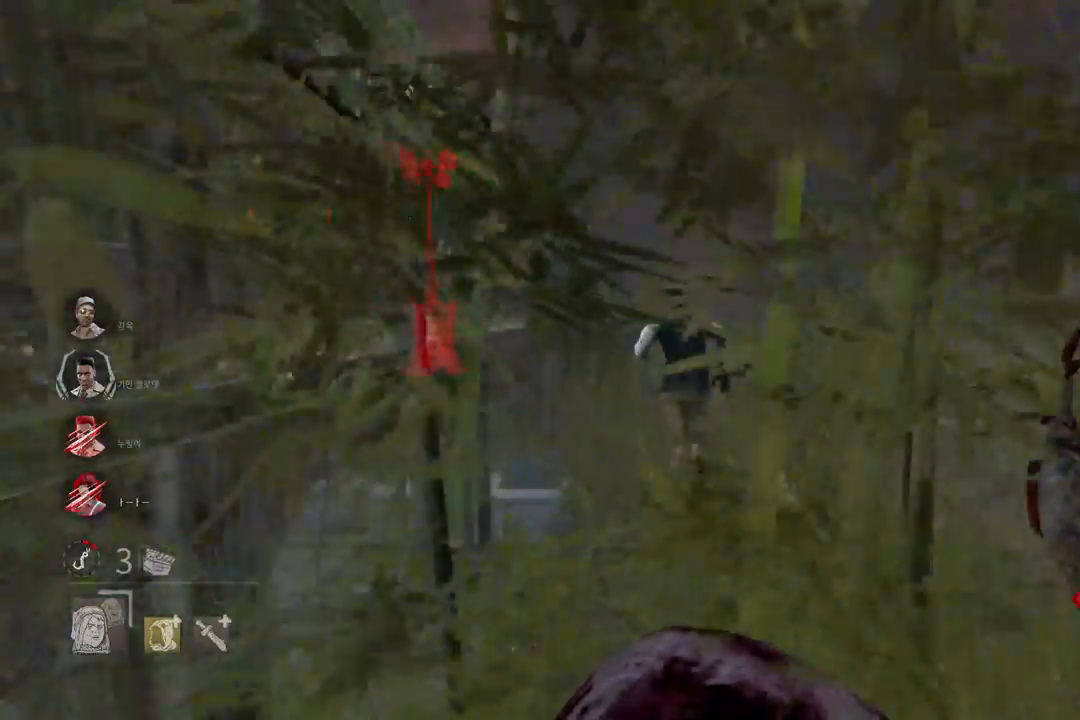
{"keys": ["w"], "mouse": [], "events": []}
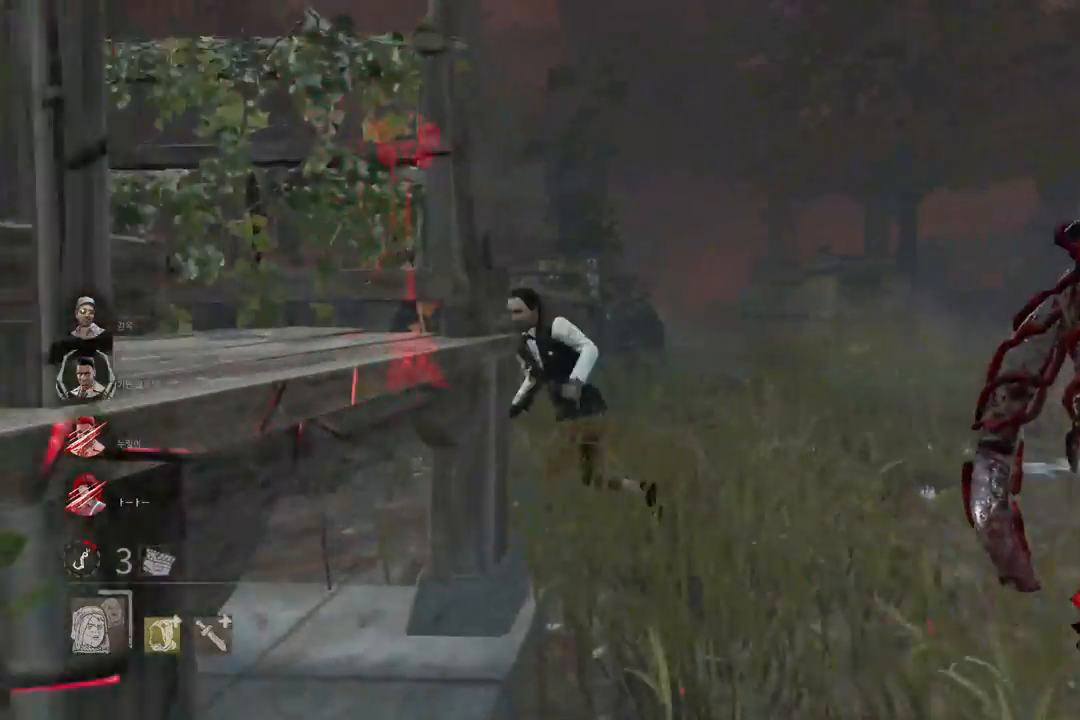
{"keys": ["w"], "mouse": [], "events": []}
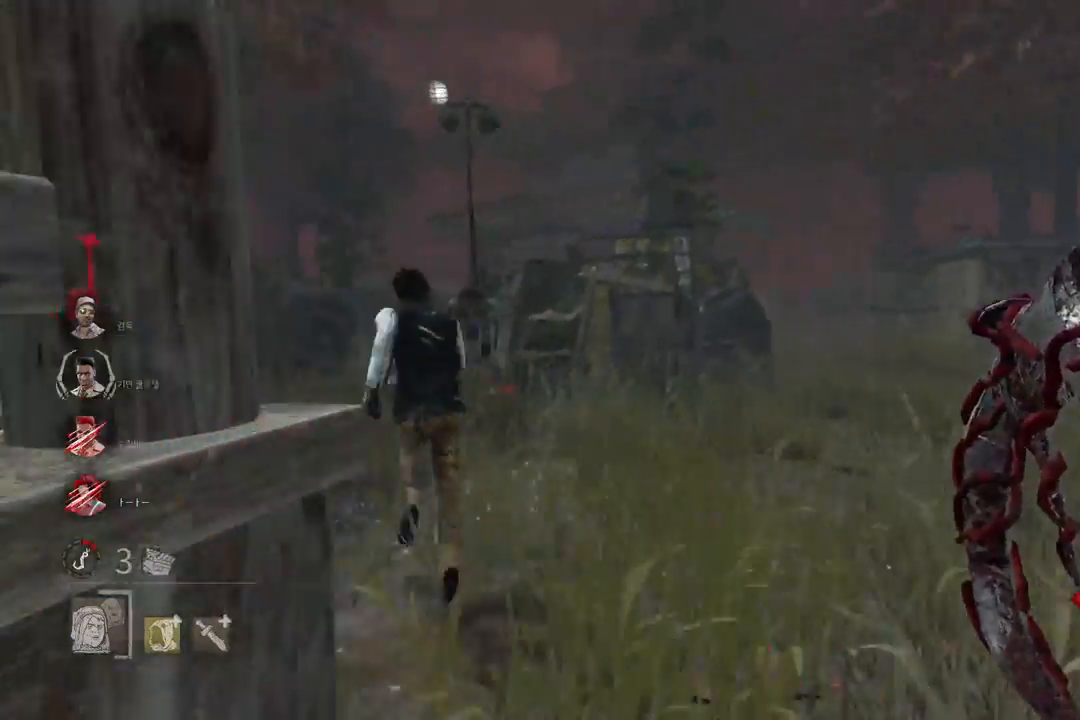
{"keys": ["w"], "mouse": [], "events": []}
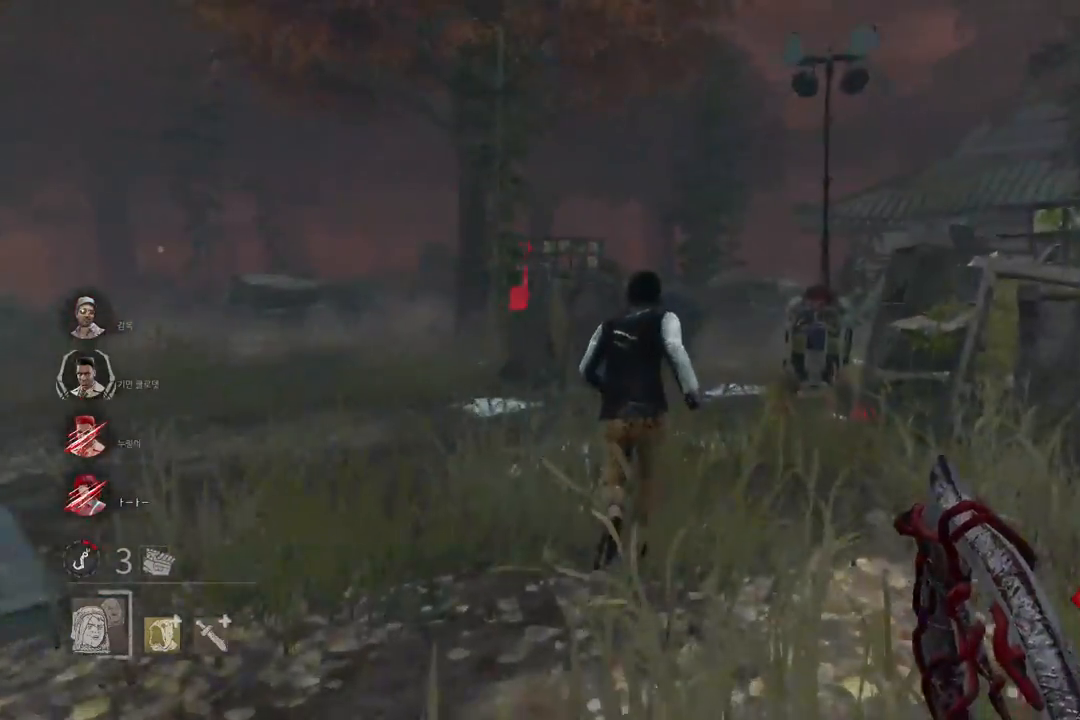
{"keys": ["w"], "mouse": [], "events": []}
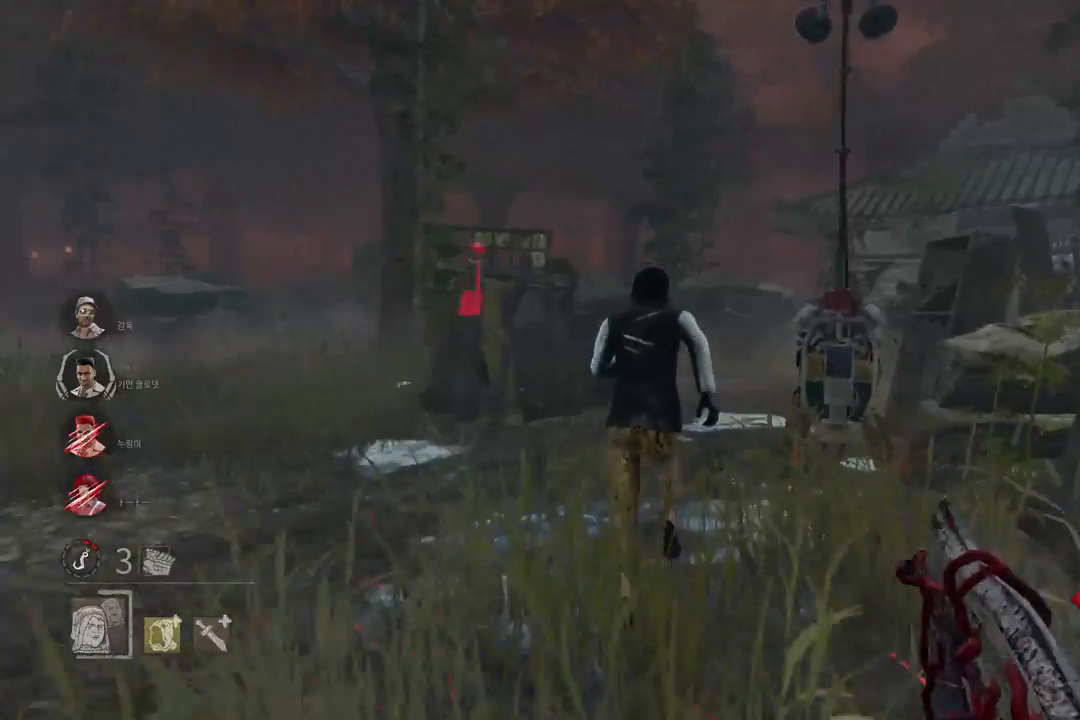
{"keys": ["w"], "mouse": [], "events": []}
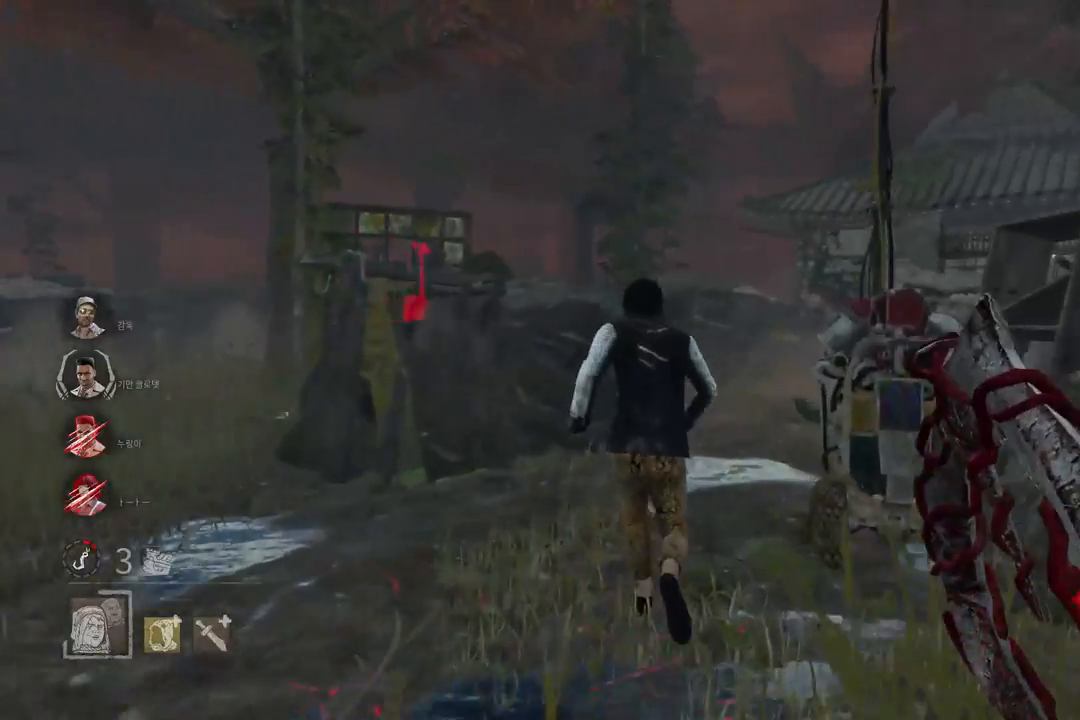
{"keys": ["w"], "mouse": [], "events": []}
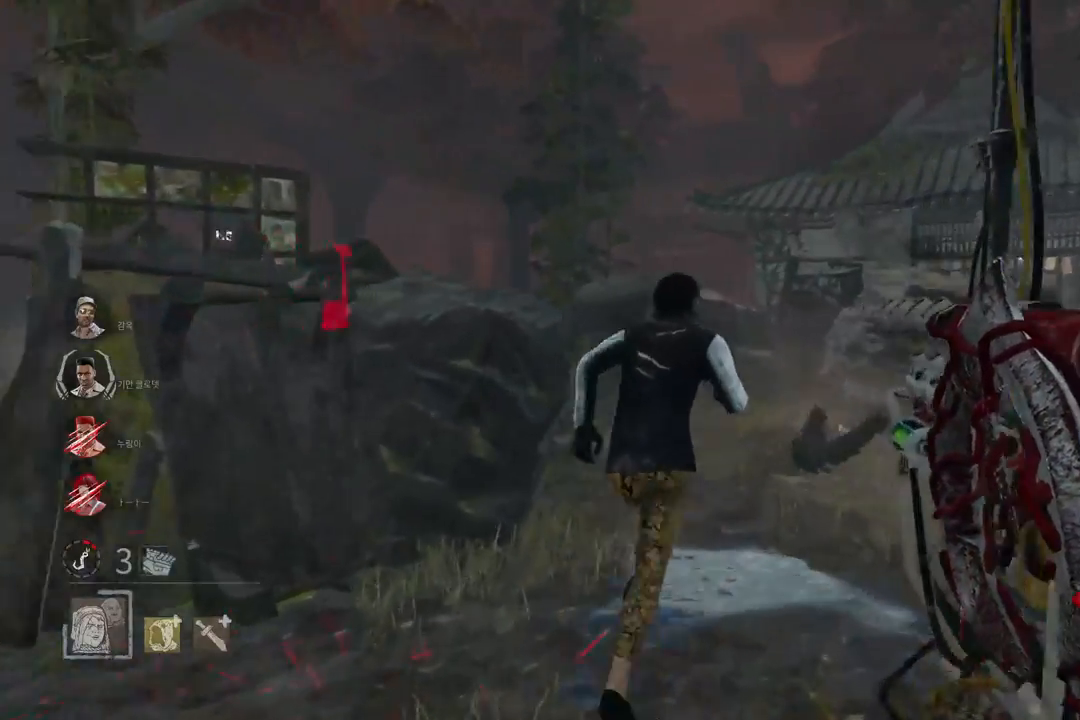
{"keys": ["w"], "mouse": ["left"], "events": [[100, "mouse_left", "down"]]}
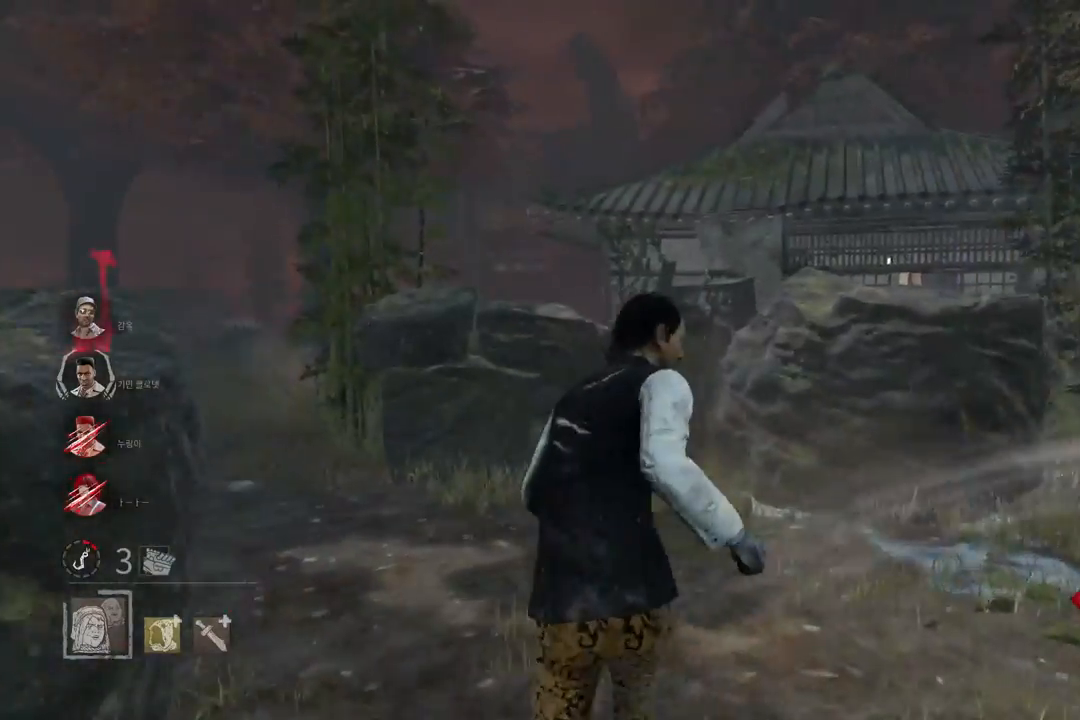
{"keys": ["w"], "mouse": ["left"], "events": []}
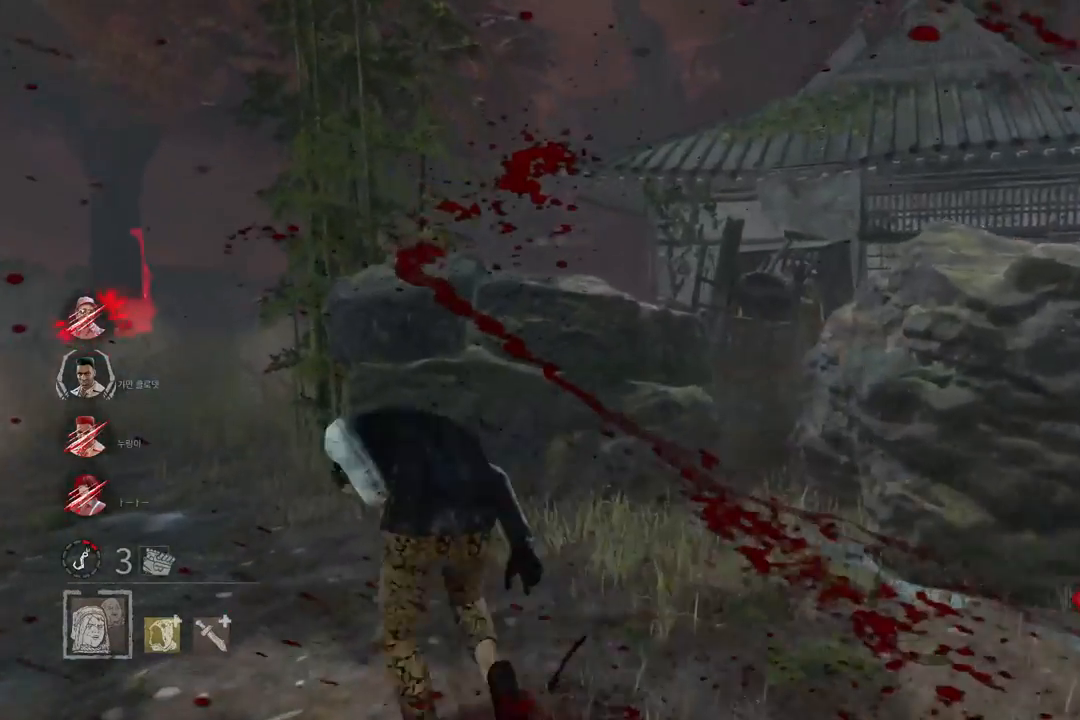
{"keys": ["w"], "mouse": ["left"], "events": []}
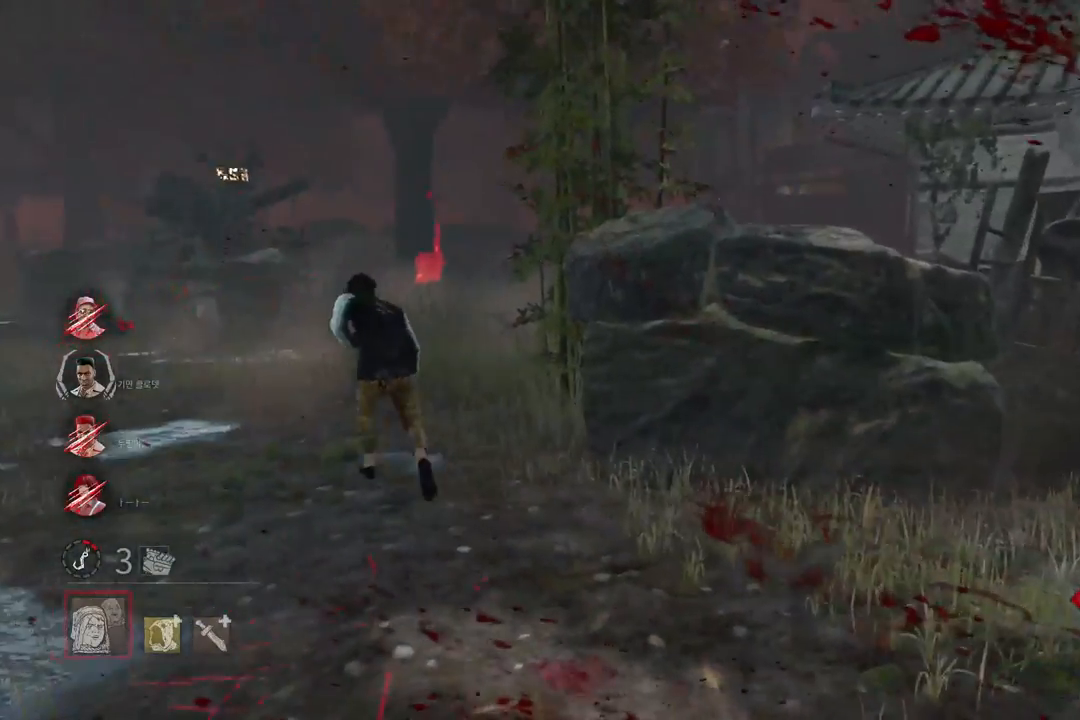
{"keys": ["w"], "mouse": ["left"], "events": []}
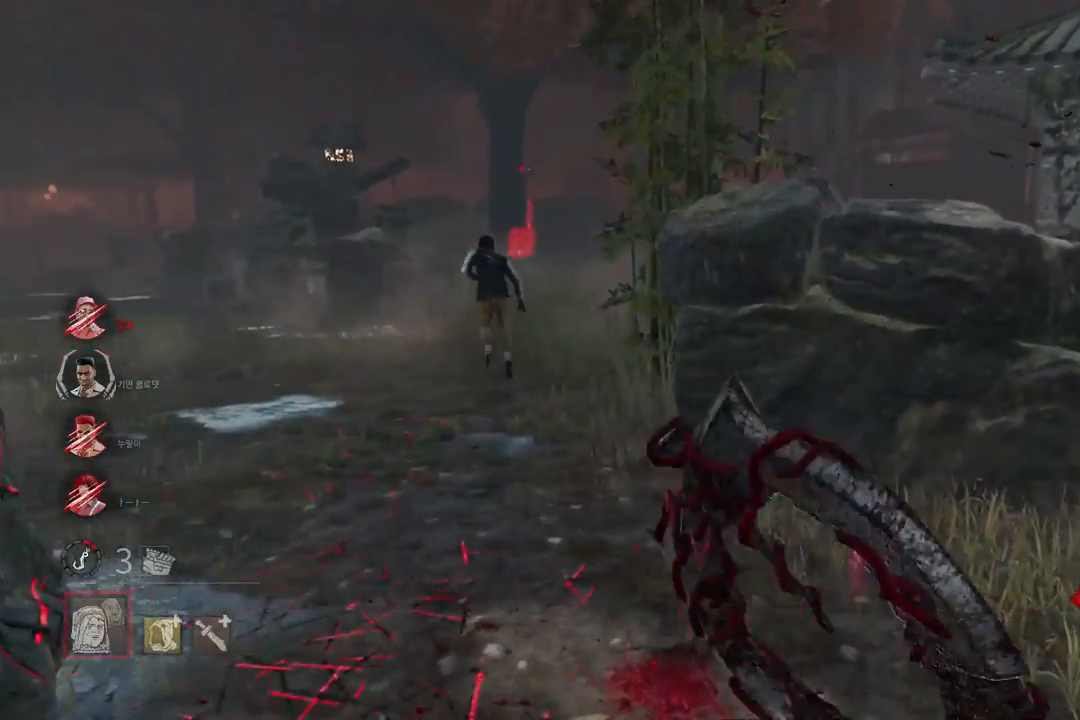
{"keys": ["w"], "mouse": ["left"], "events": []}
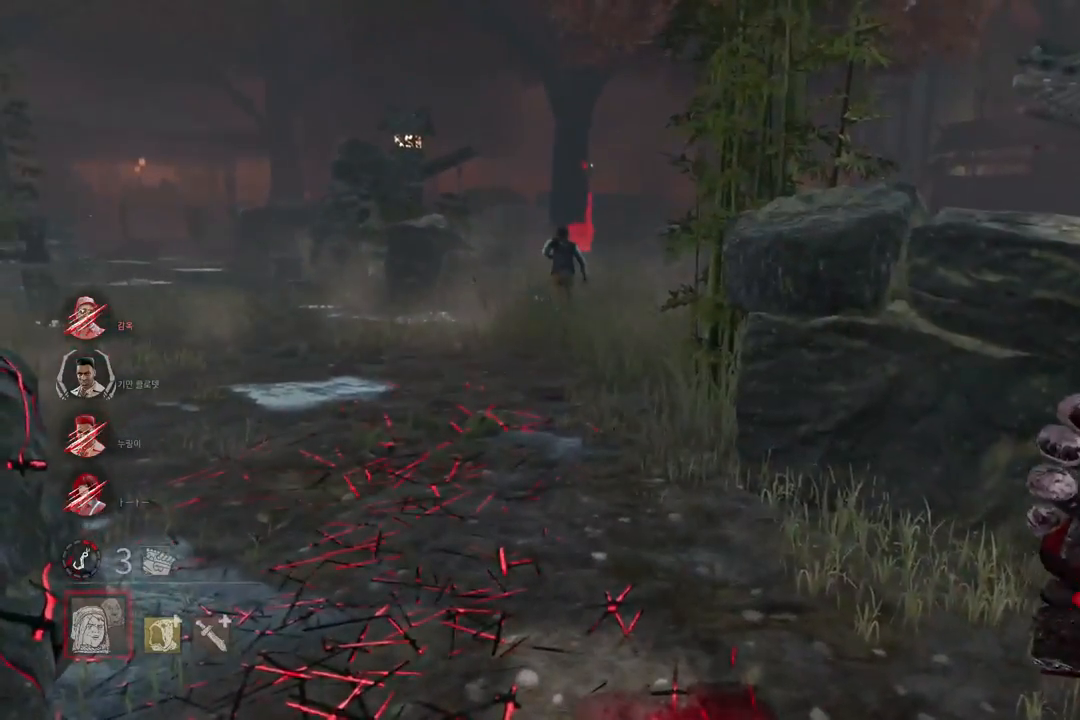
{"keys": ["w"], "mouse": ["left"], "events": []}
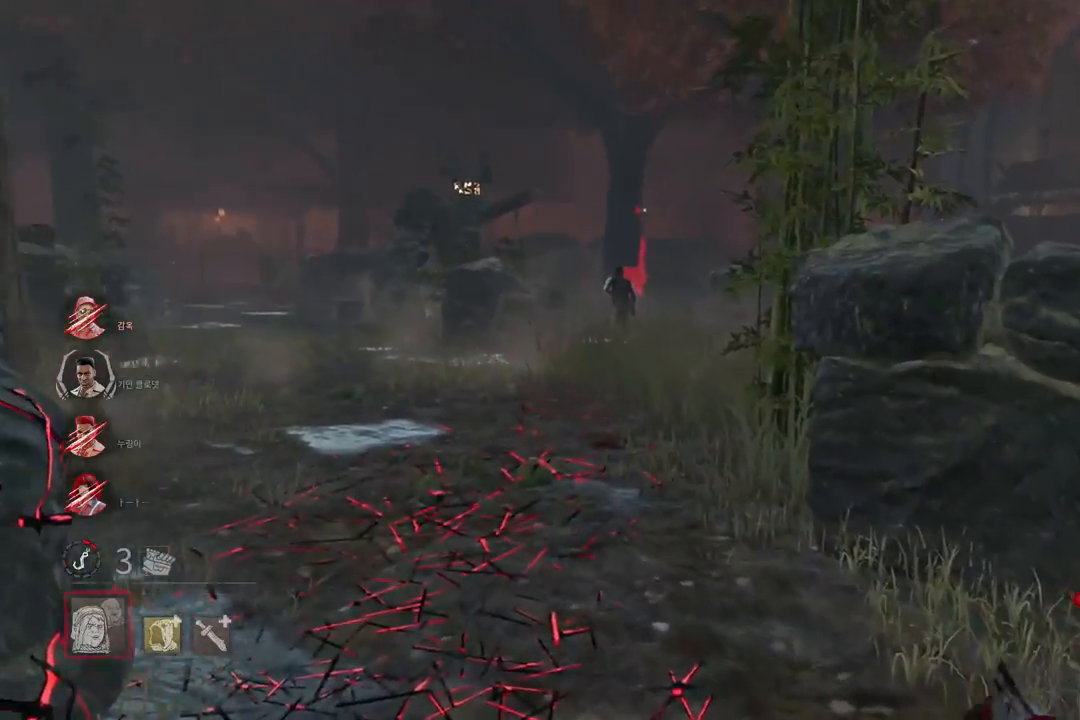
{"keys": ["w"], "mouse": [], "events": [[383, "mouse_left", "up"]]}
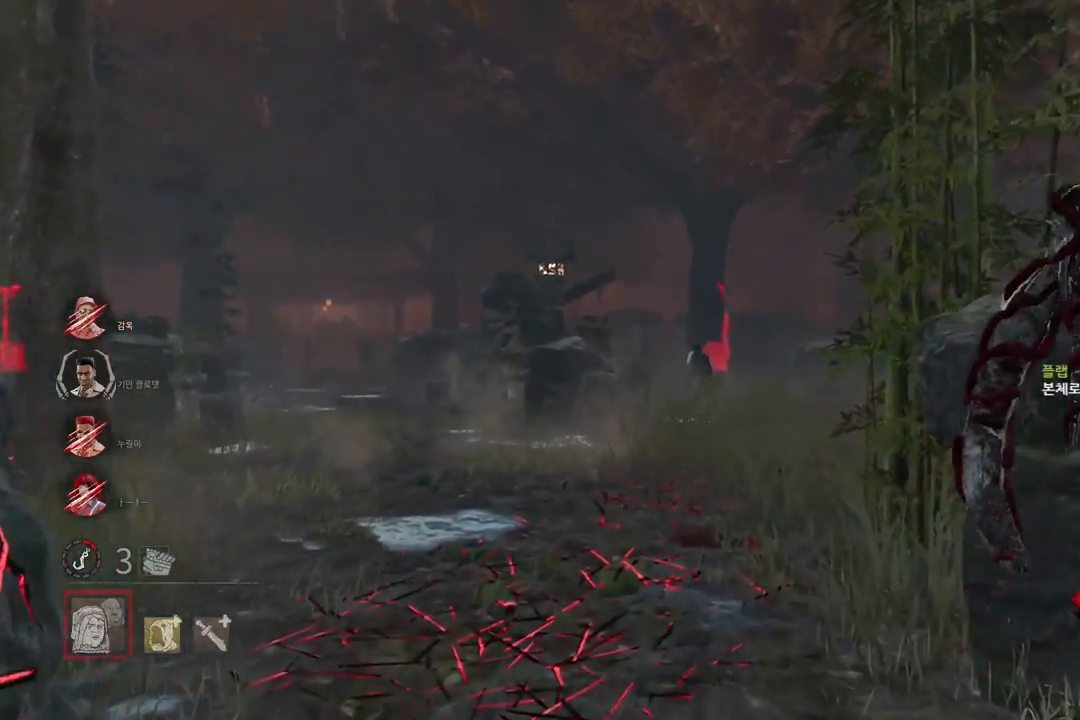
{"keys": ["w"], "mouse": ["right"], "events": [[500, "mouse_right", "down"]]}
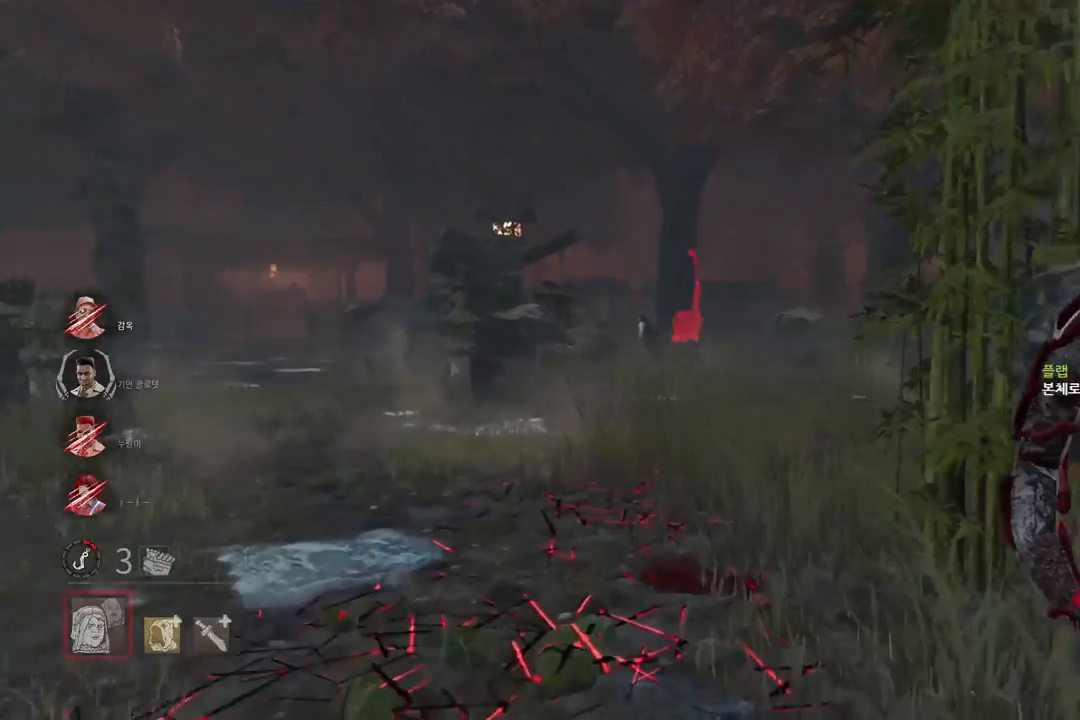
{"keys": ["w"], "mouse": [], "events": [[217, "mouse_right", "up"], [300, "mouse_right", "down"], [483, "mouse_right", "up"]]}
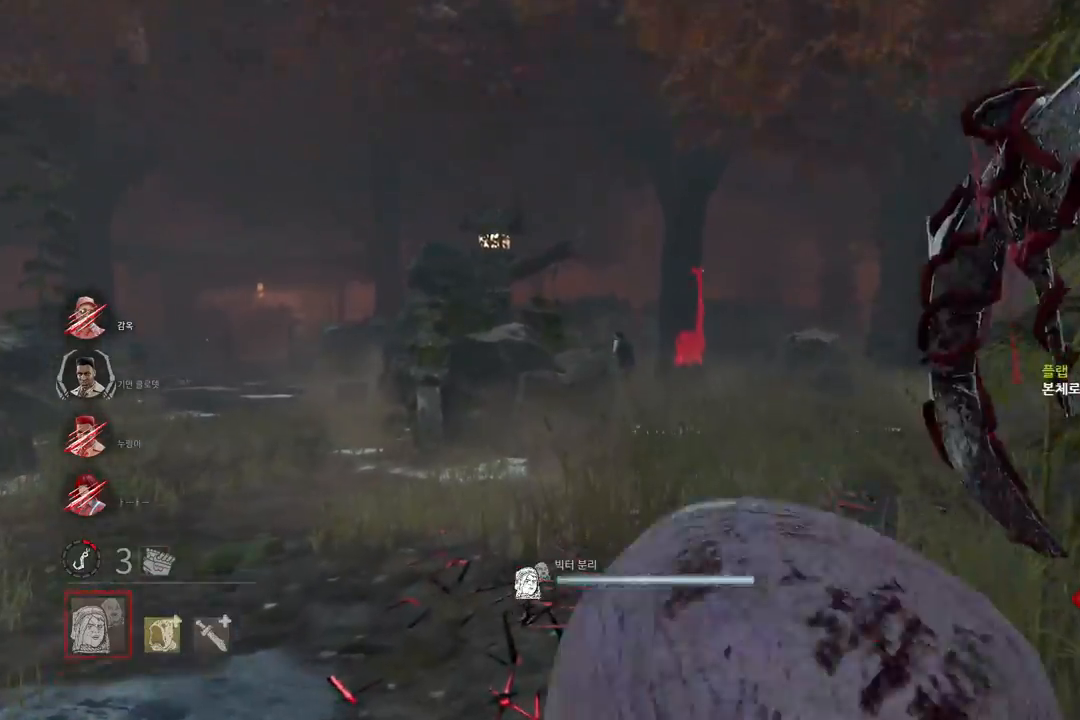
{"keys": ["w"], "mouse": [], "events": []}
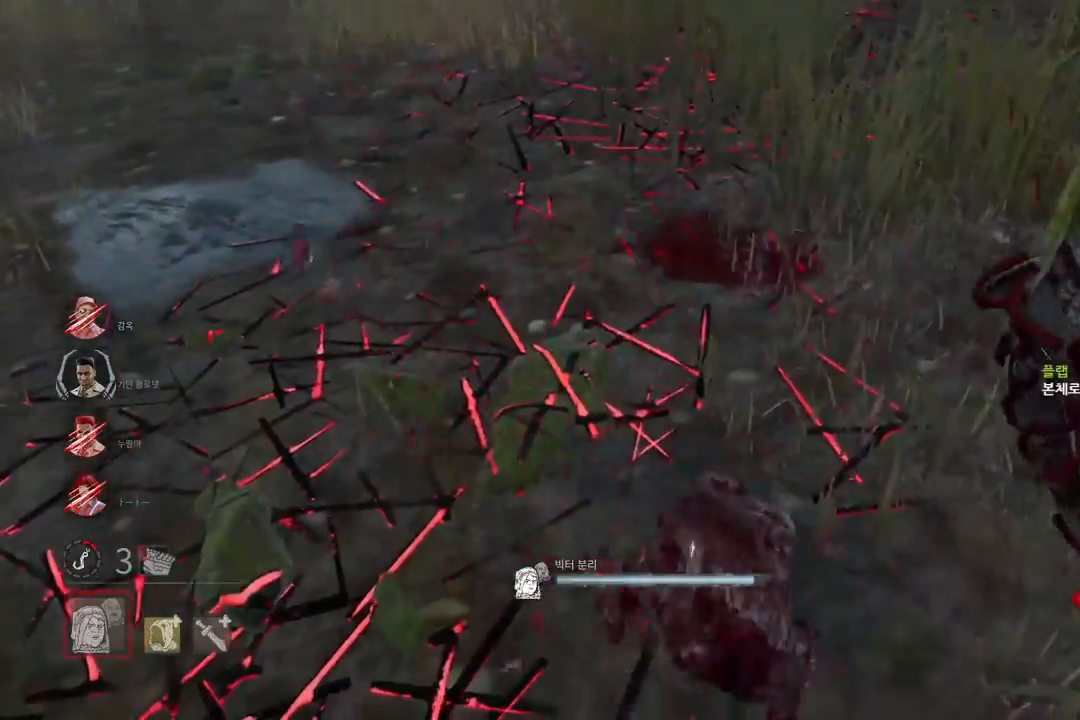
{"keys": ["w"], "mouse": [], "events": []}
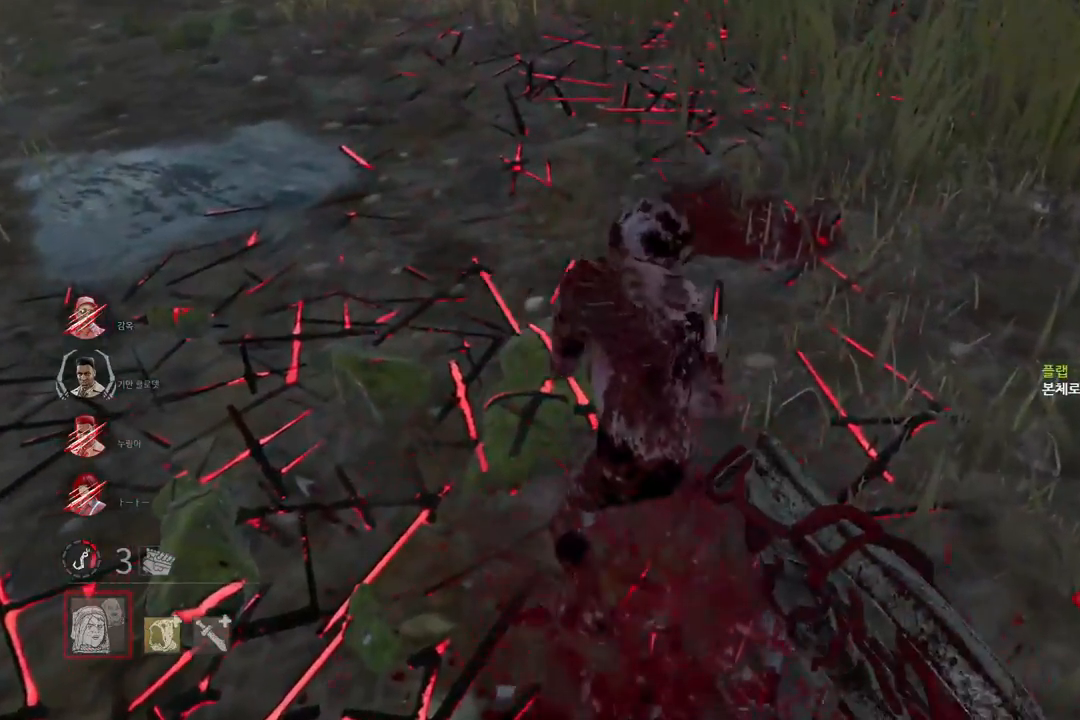
{"keys": ["w"], "mouse": [], "events": []}
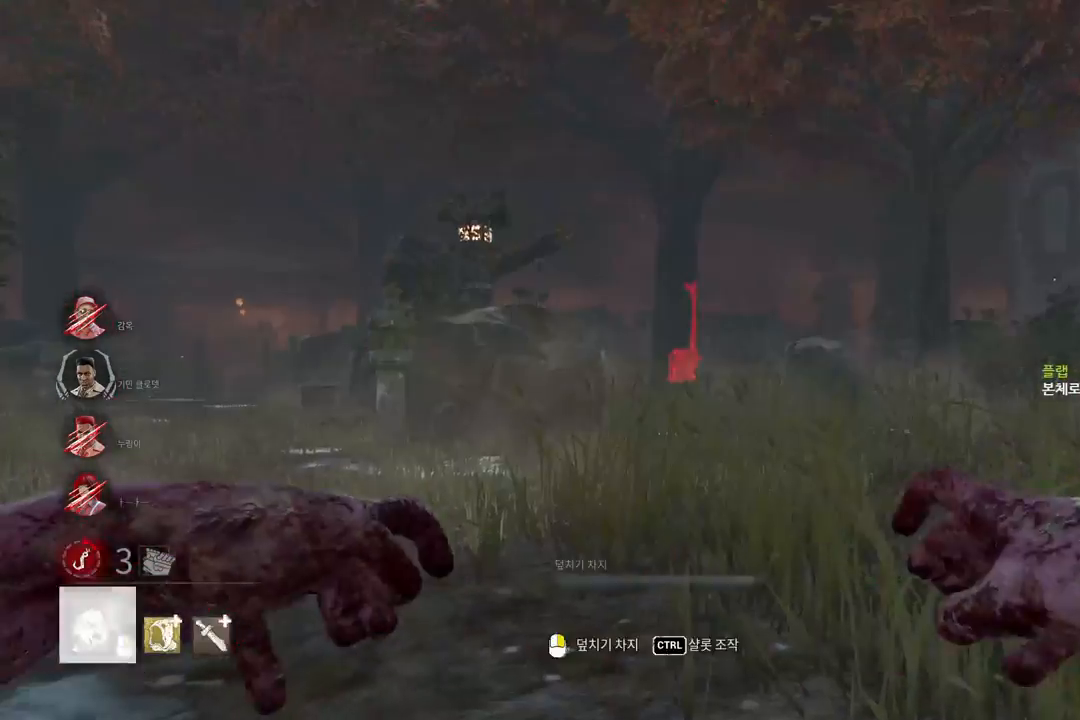
{"keys": ["d", "w"], "mouse": [], "events": [[83, "d", "down"]]}
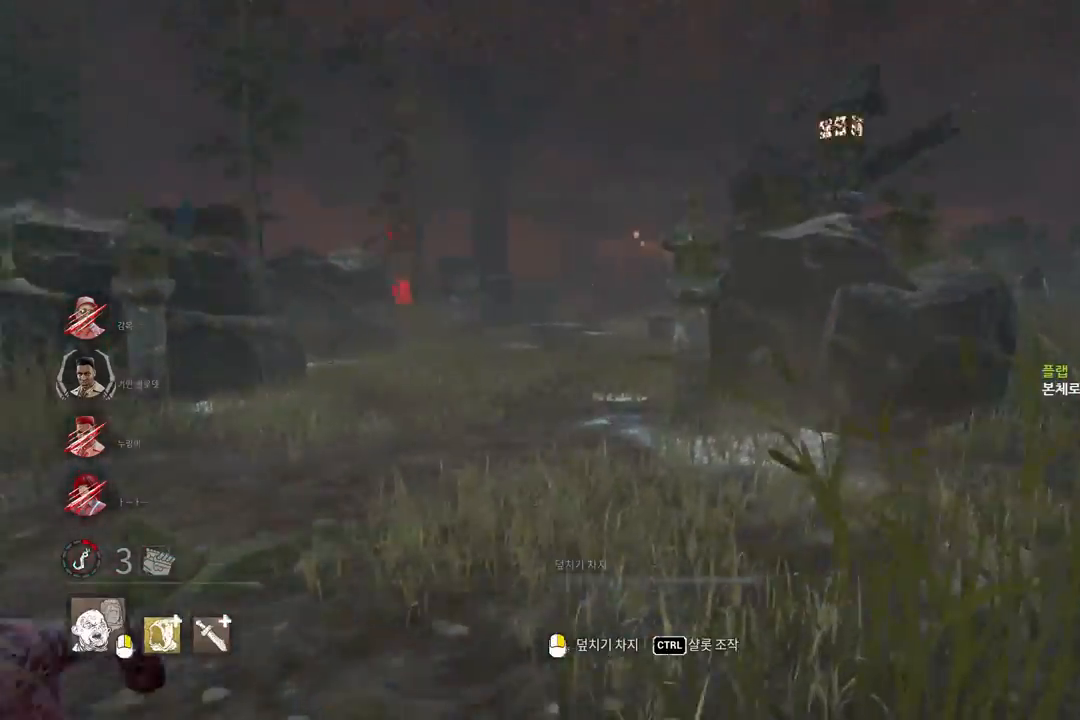
{"keys": ["w"], "mouse": [], "events": [[67, "d", "up"], [300, "d", "down"], [400, "d", "up"]]}
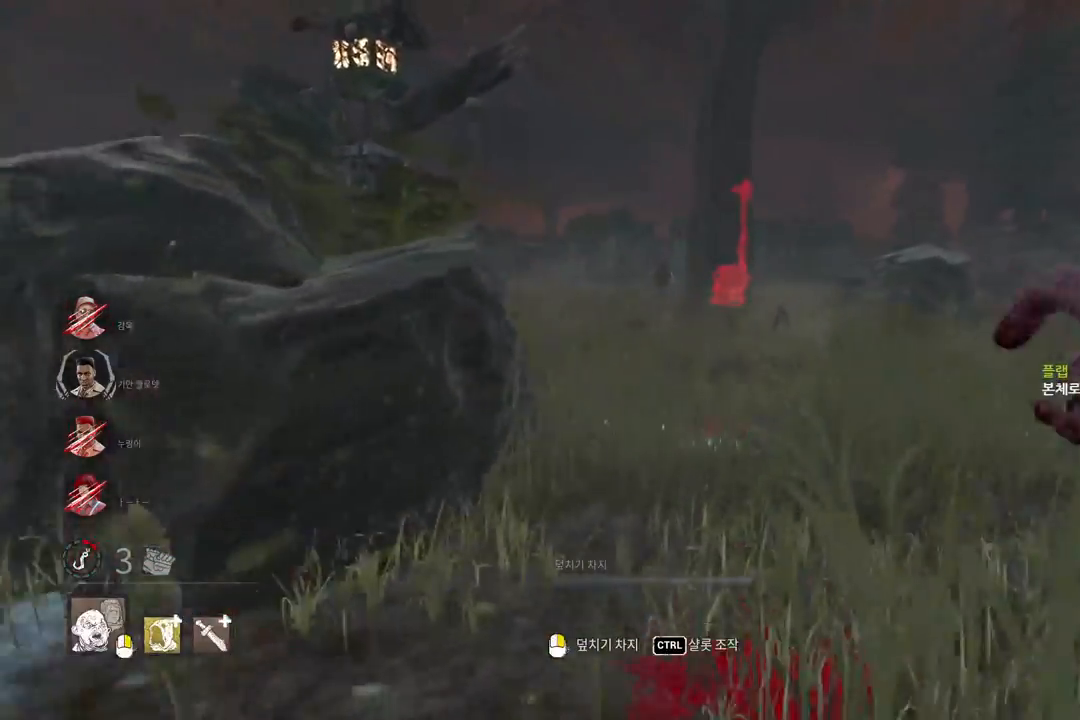
{"keys": ["w"], "mouse": [], "events": []}
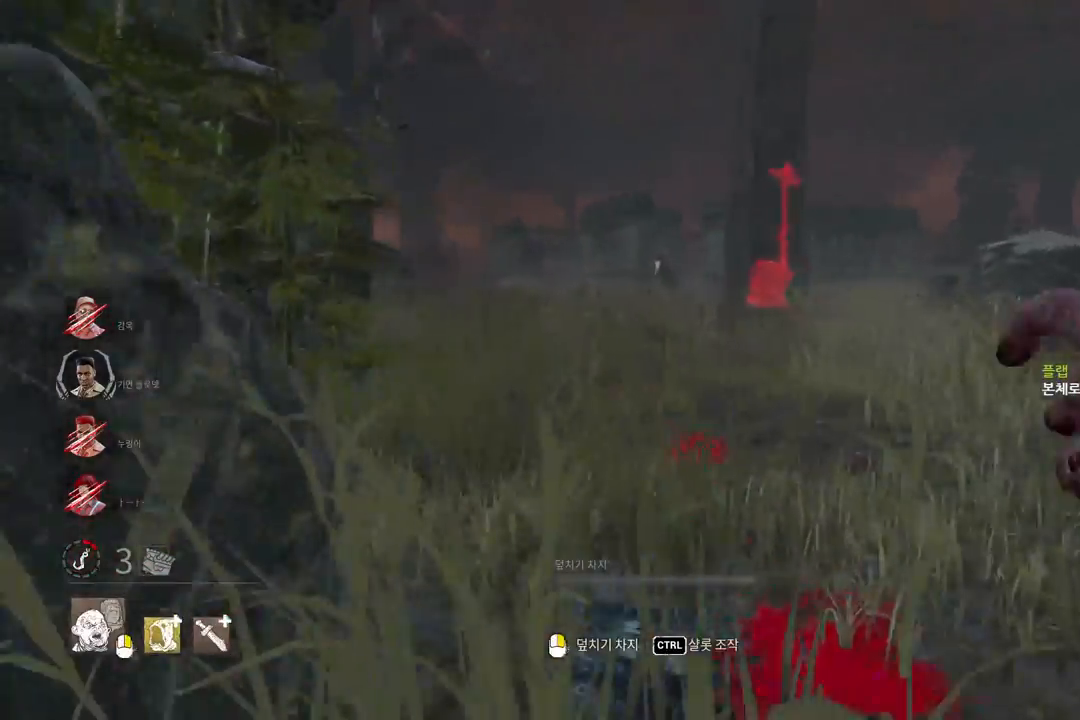
{"keys": ["w"], "mouse": [], "events": []}
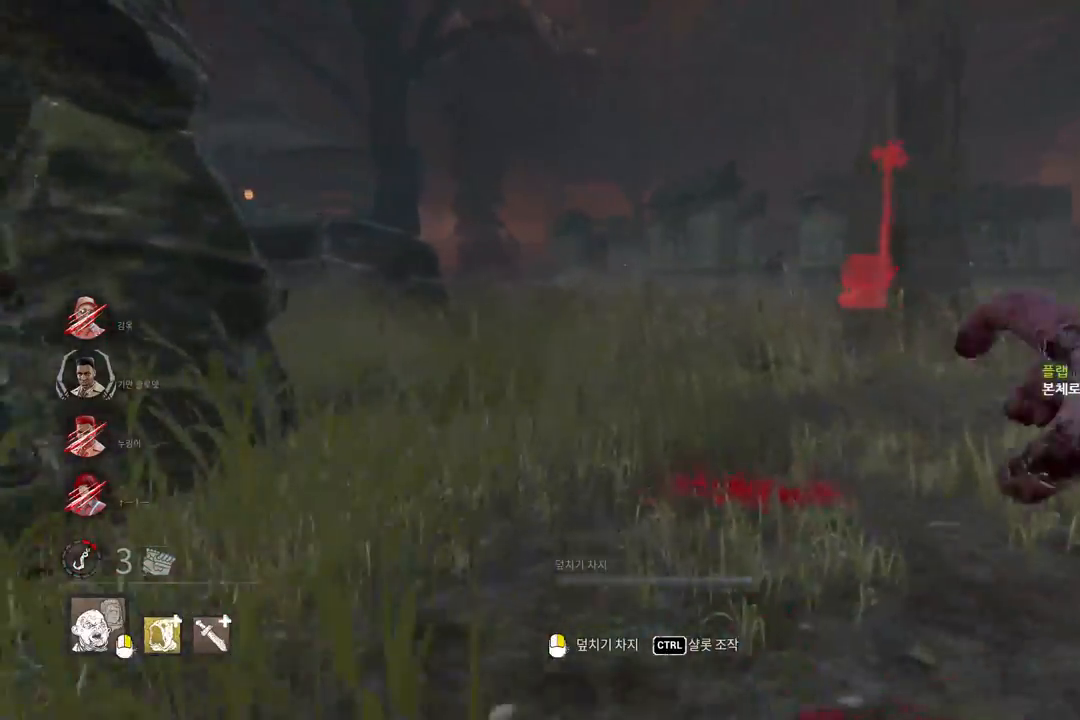
{"keys": ["w"], "mouse": [], "events": []}
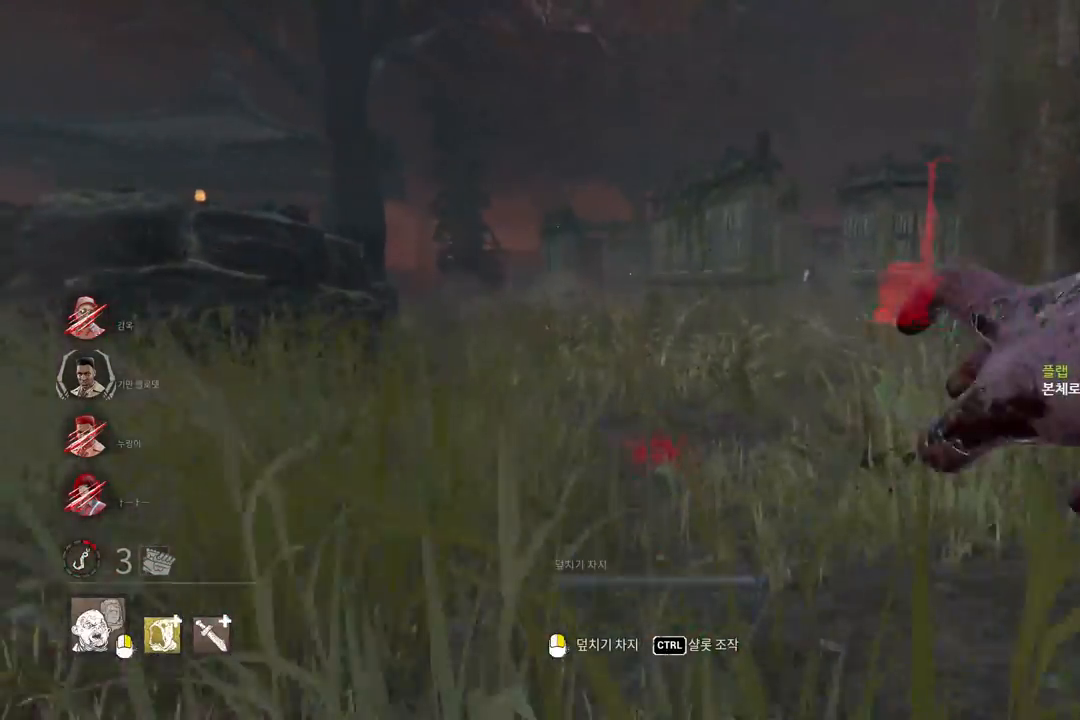
{"keys": ["w"], "mouse": [], "events": []}
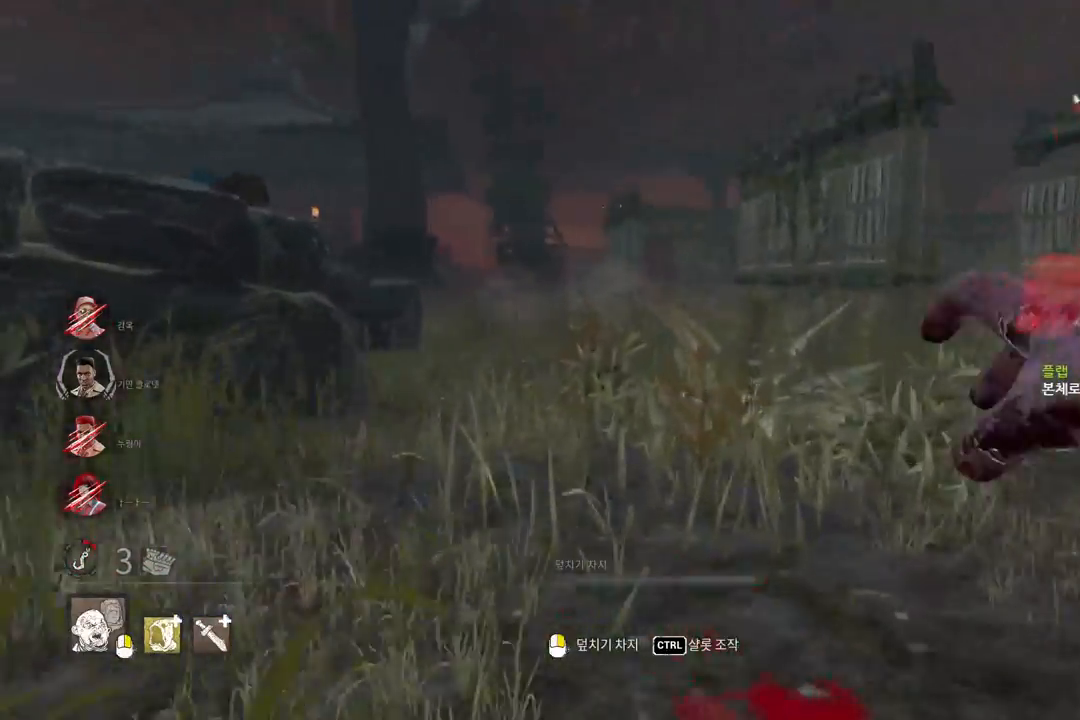
{"keys": ["w"], "mouse": [], "events": []}
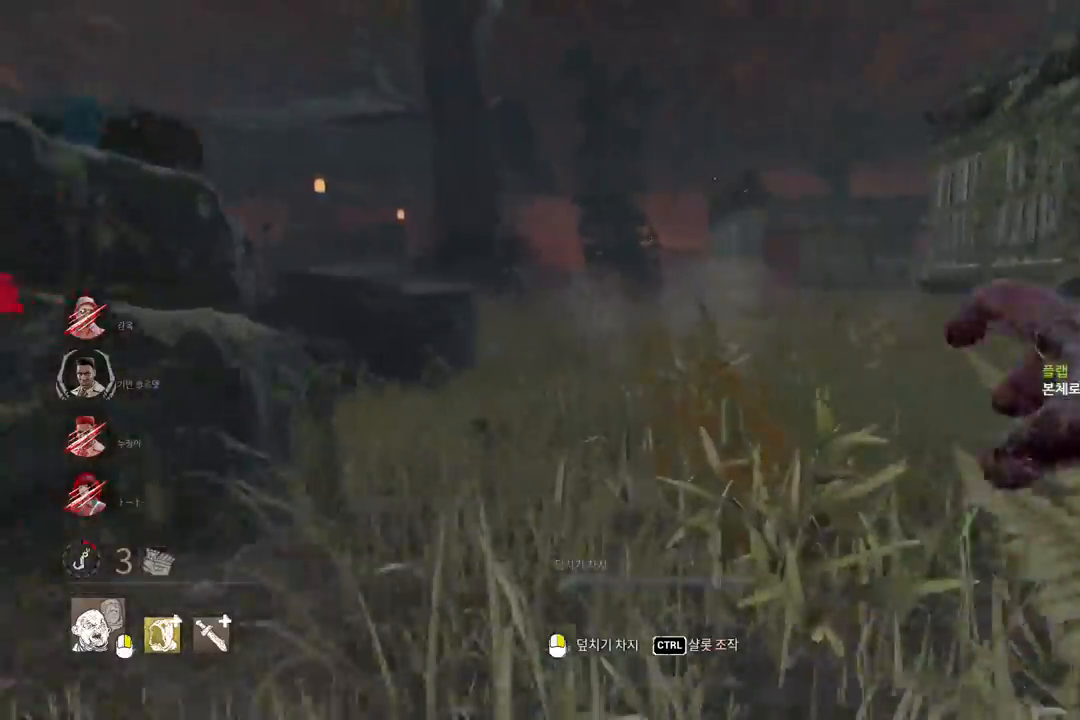
{"keys": ["w"], "mouse": [], "events": []}
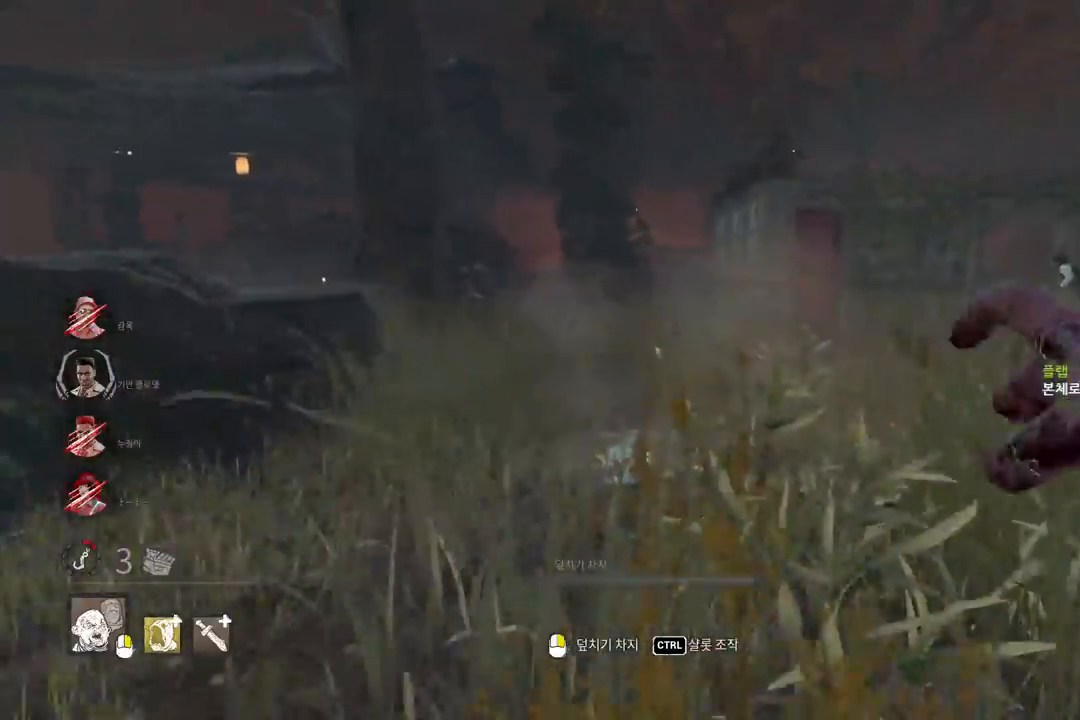
{"keys": ["w"], "mouse": [], "events": []}
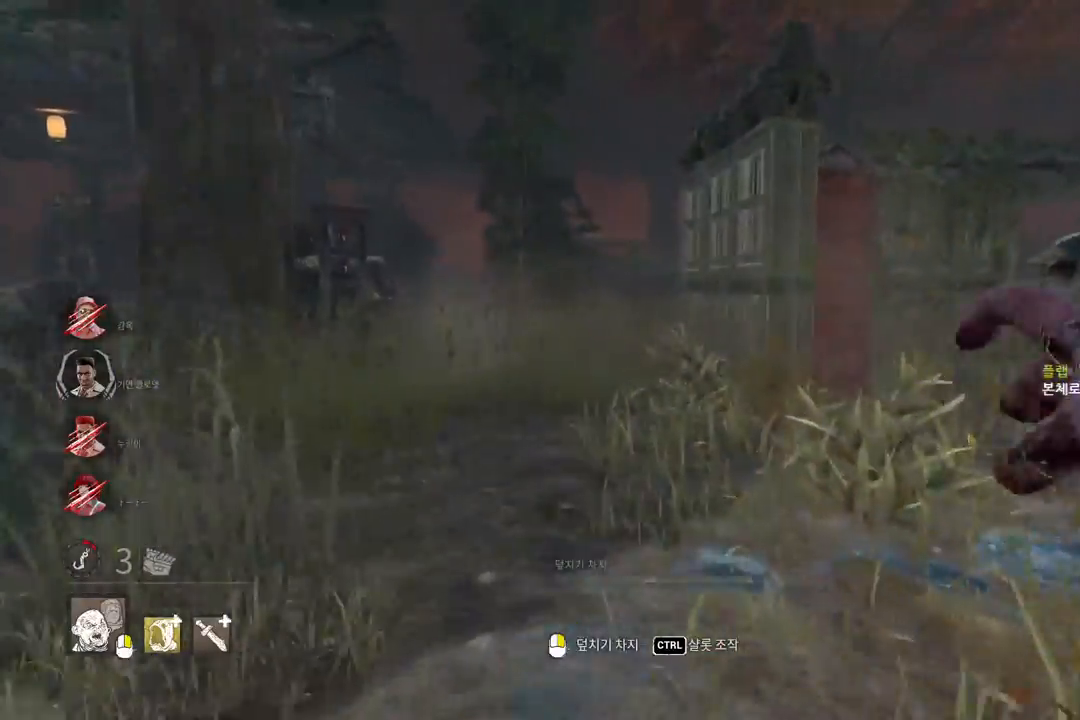
{"keys": ["w"], "mouse": [], "events": []}